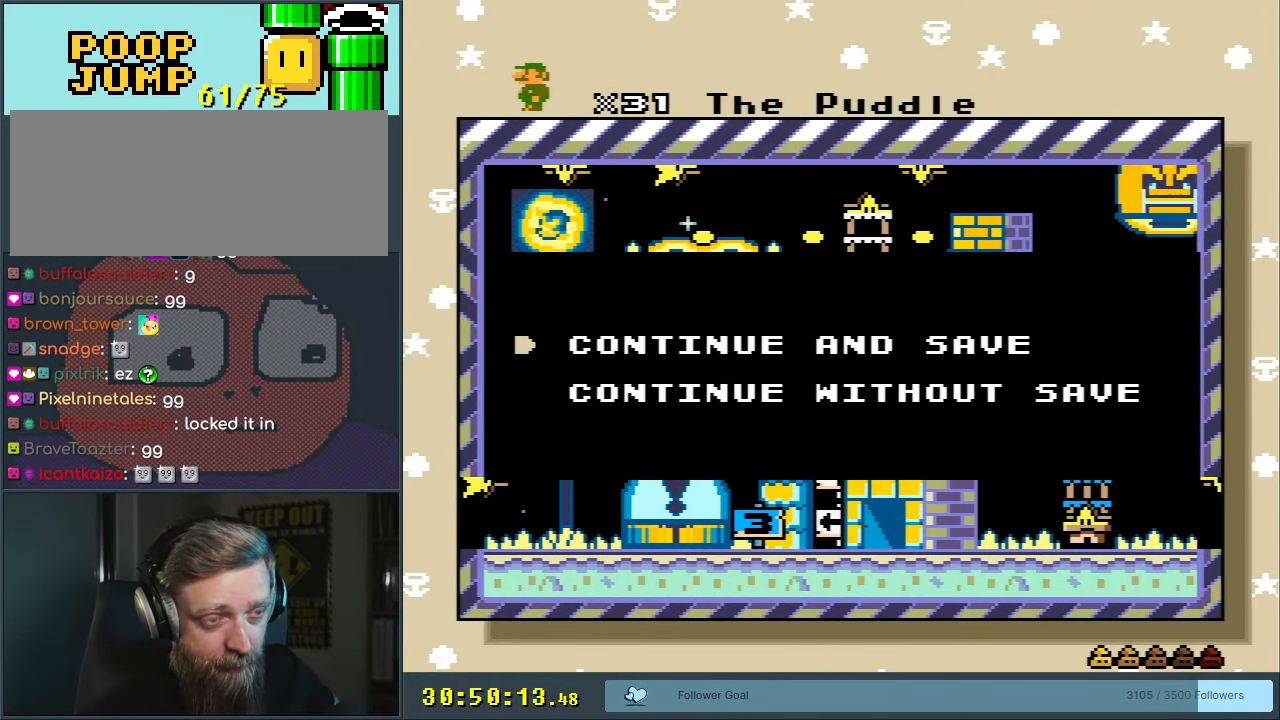
Gameplay with a controller (Nintendo layout); each line is a JSON object with the inputs held at the frame after it. "events" lists button and stick changes between this image and that frame as [ms after this image, input, new state], when the widget could be followed in between. Not read: L3 R3.
{"buttons": [], "events": [[33, "A", "down"], [200, "A", "up"]]}
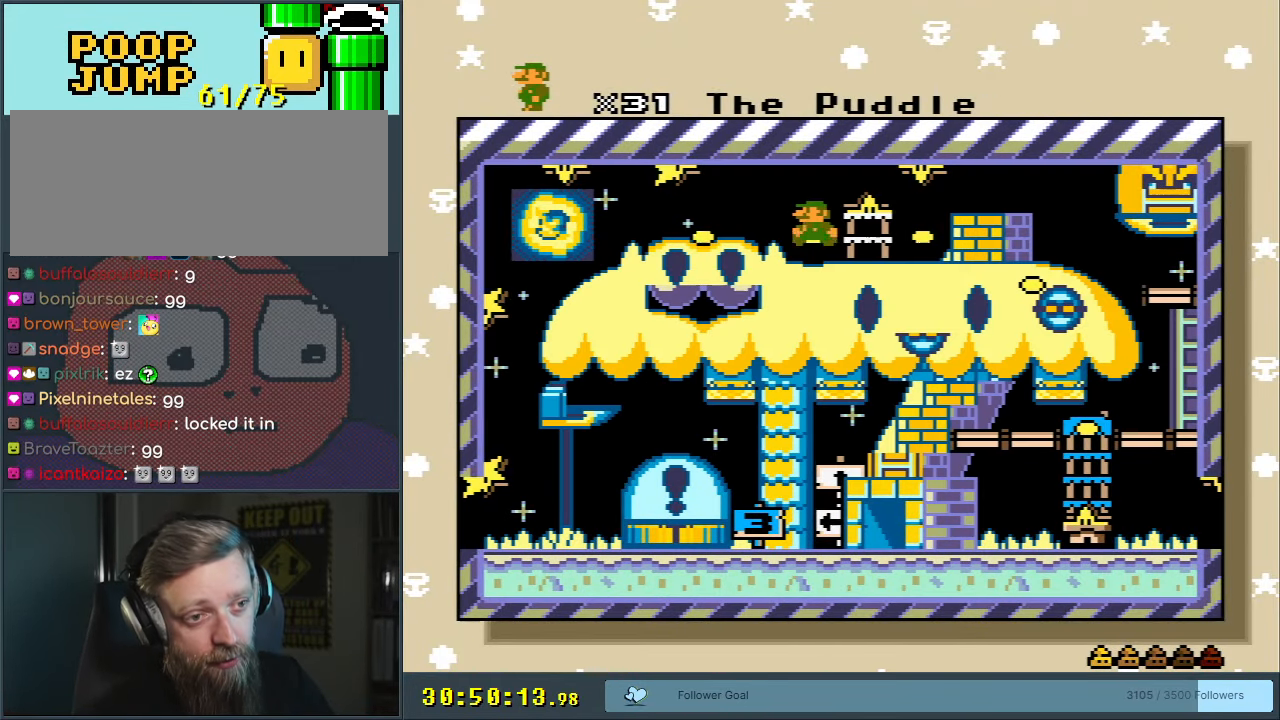
{"buttons": [], "events": []}
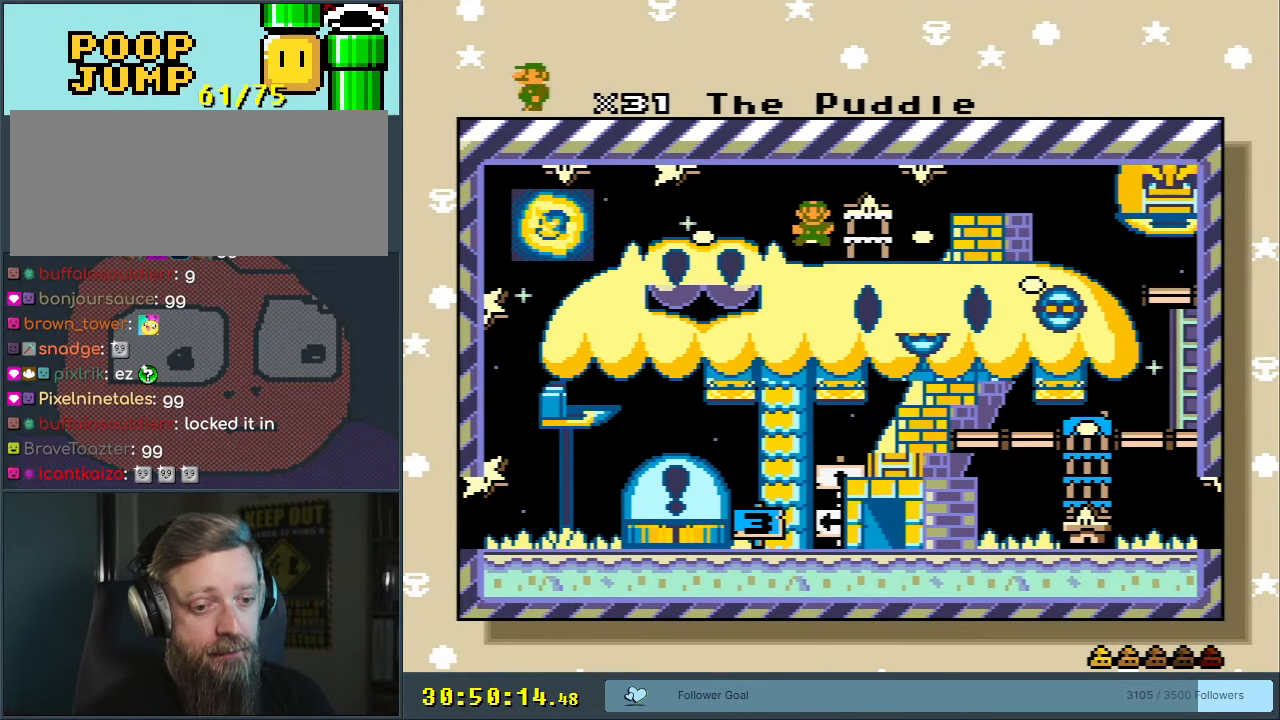
{"buttons": [], "events": [[83, "DPAD_LEFT", "down"], [250, "DPAD_LEFT", "up"]]}
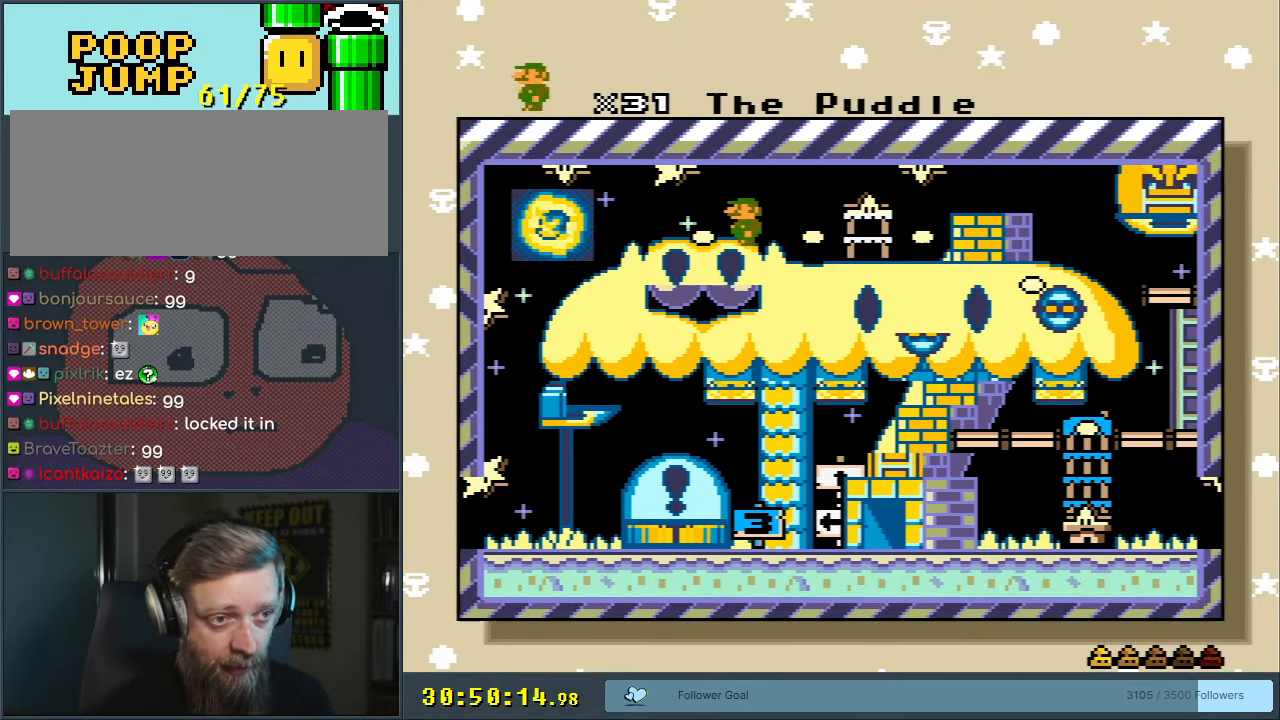
{"buttons": ["DPAD_RIGHT"], "events": [[383, "DPAD_RIGHT", "down"]]}
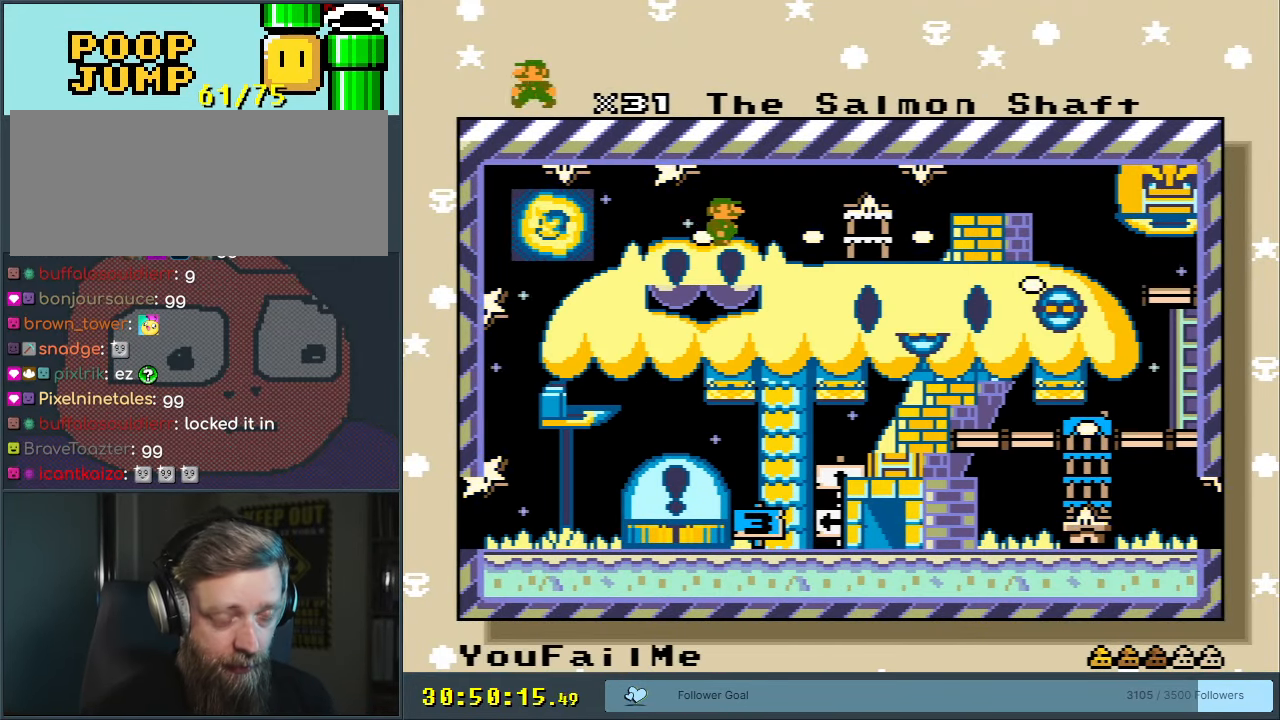
{"buttons": [], "events": [[50, "DPAD_RIGHT", "up"]]}
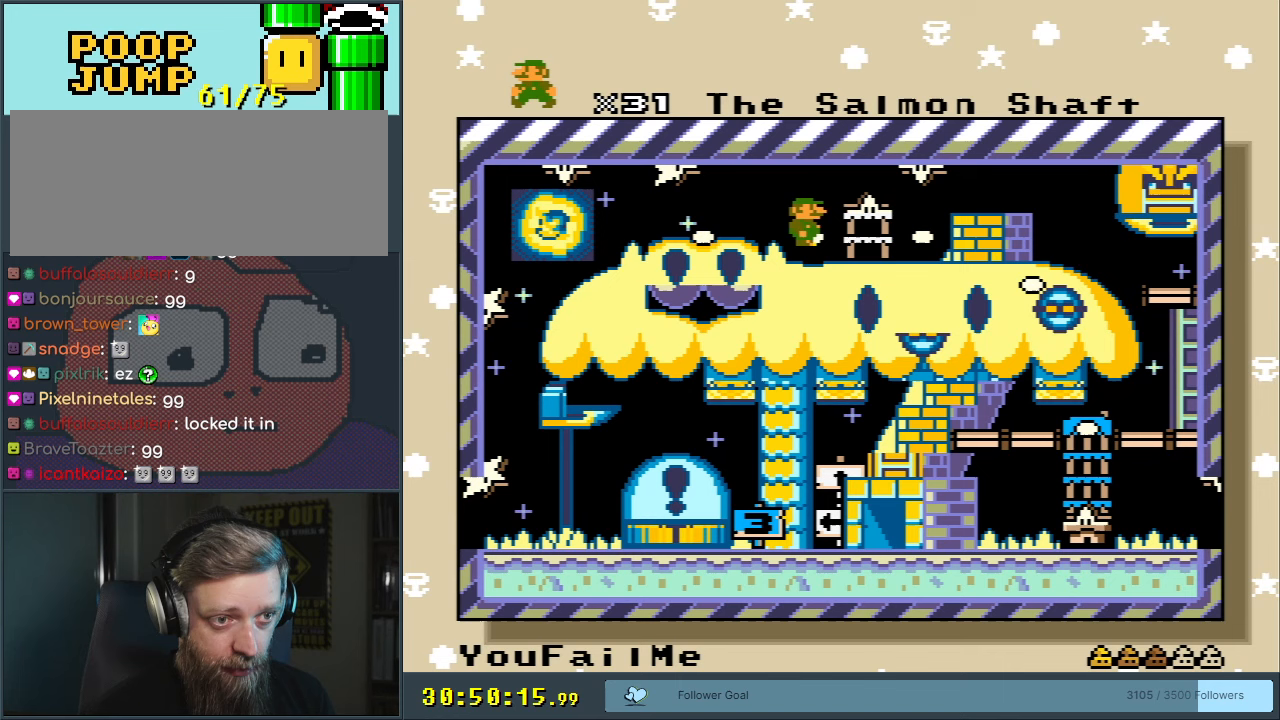
{"buttons": [], "events": [[83, "DPAD_RIGHT", "down"], [233, "DPAD_RIGHT", "up"]]}
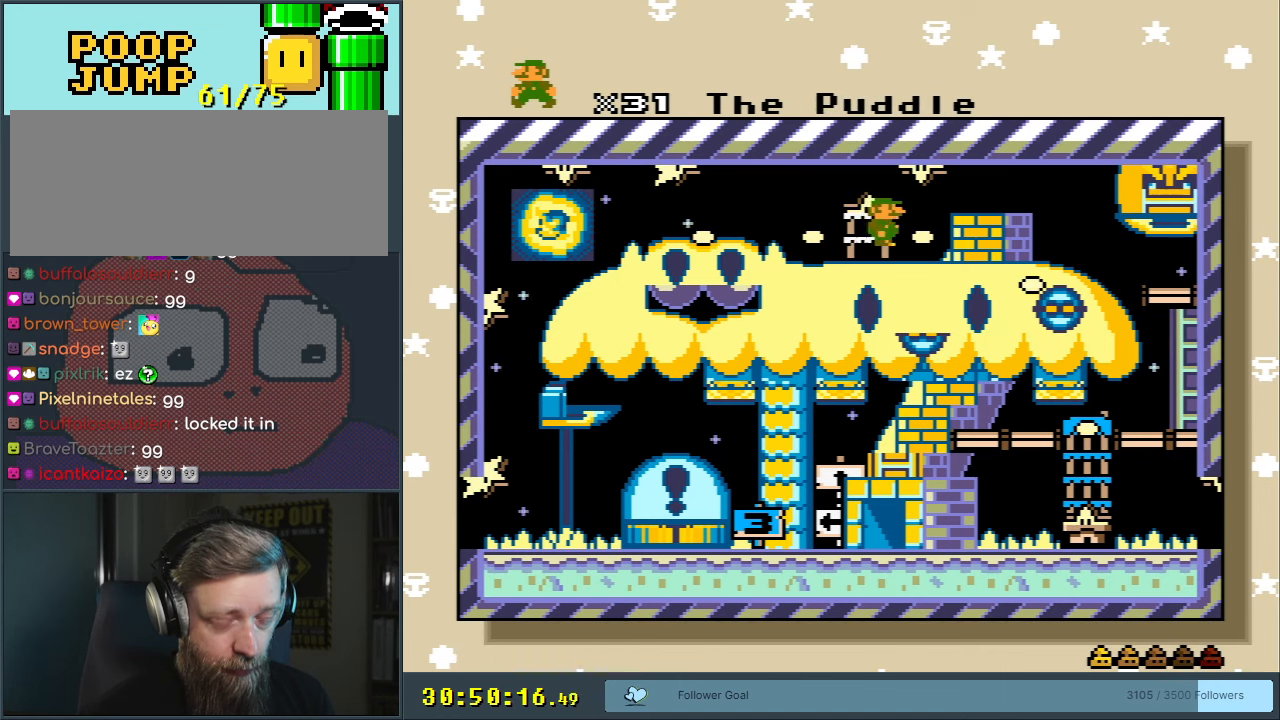
{"buttons": ["DPAD_LEFT"], "events": [[317, "DPAD_LEFT", "down"]]}
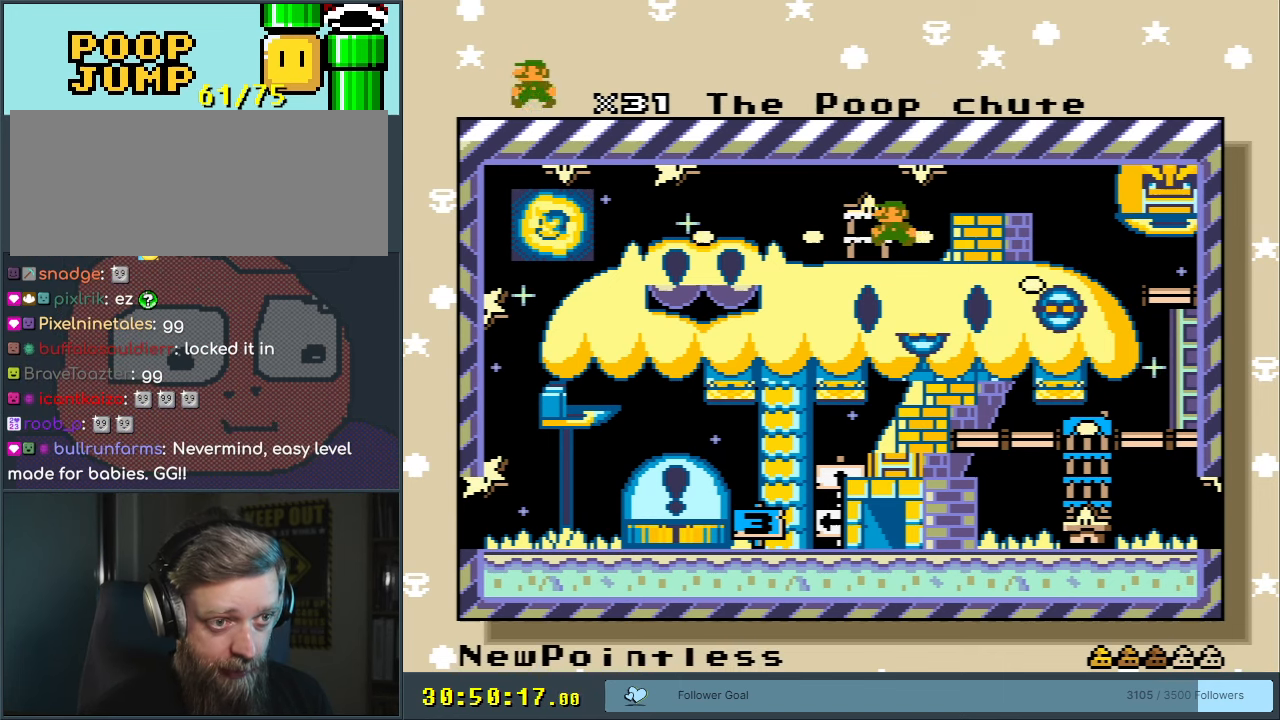
{"buttons": [], "events": [[17, "DPAD_LEFT", "up"]]}
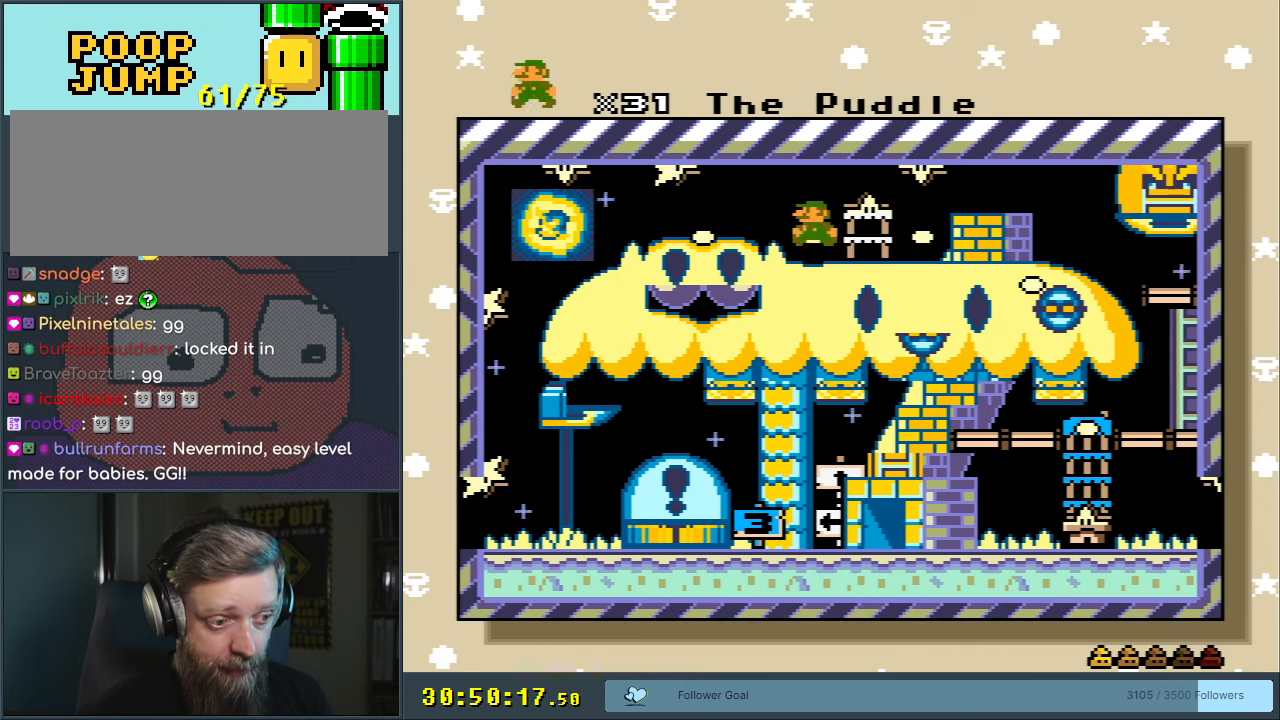
{"buttons": [], "events": [[117, "DPAD_UP", "down"], [267, "DPAD_UP", "up"]]}
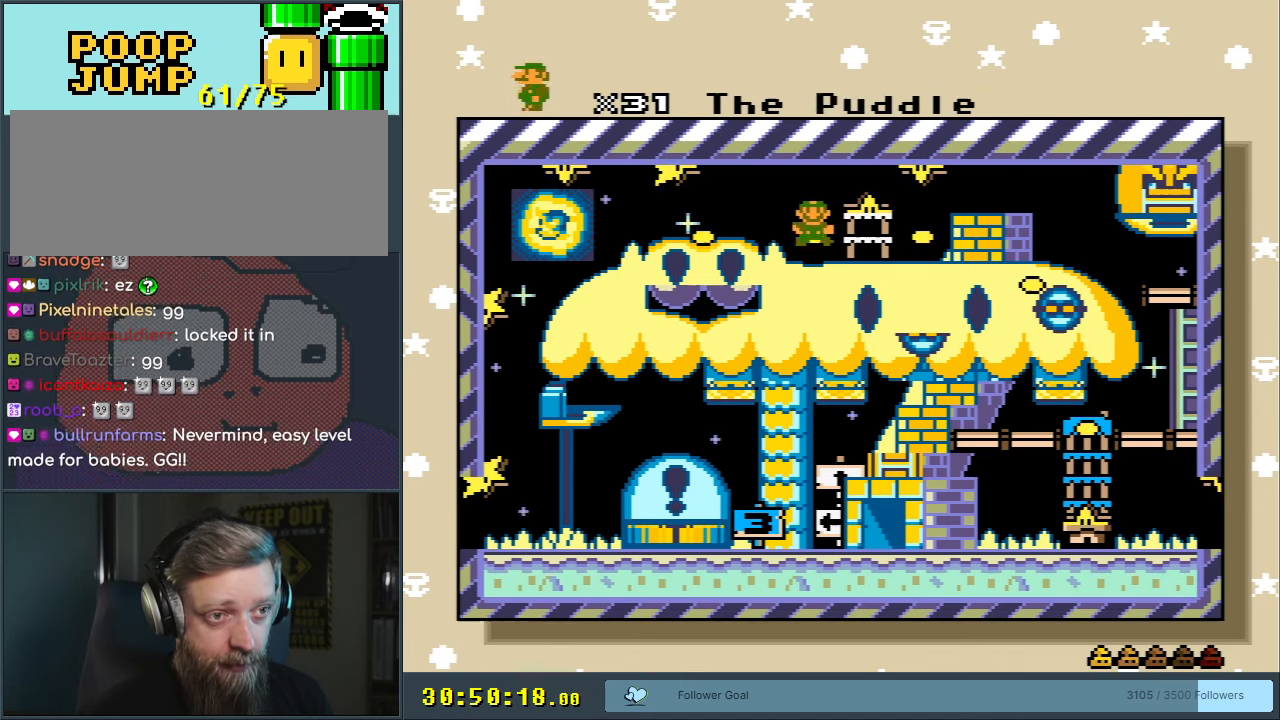
{"buttons": [], "events": []}
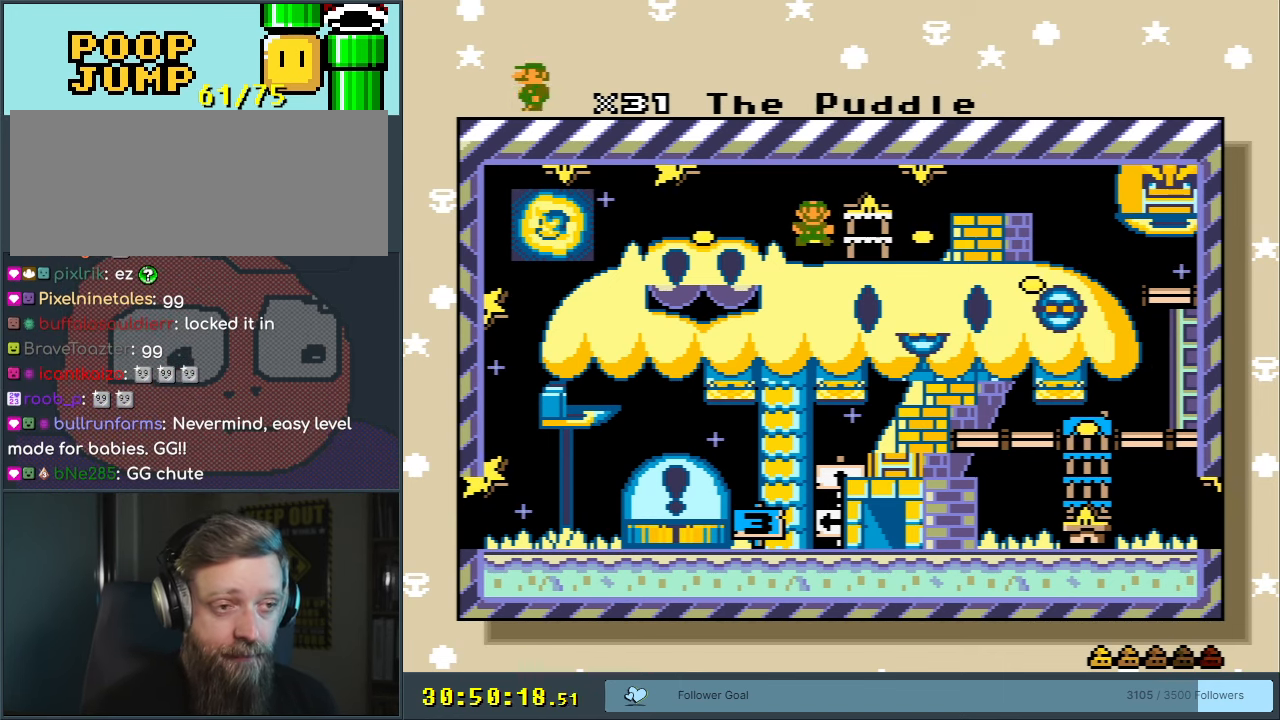
{"buttons": [], "events": []}
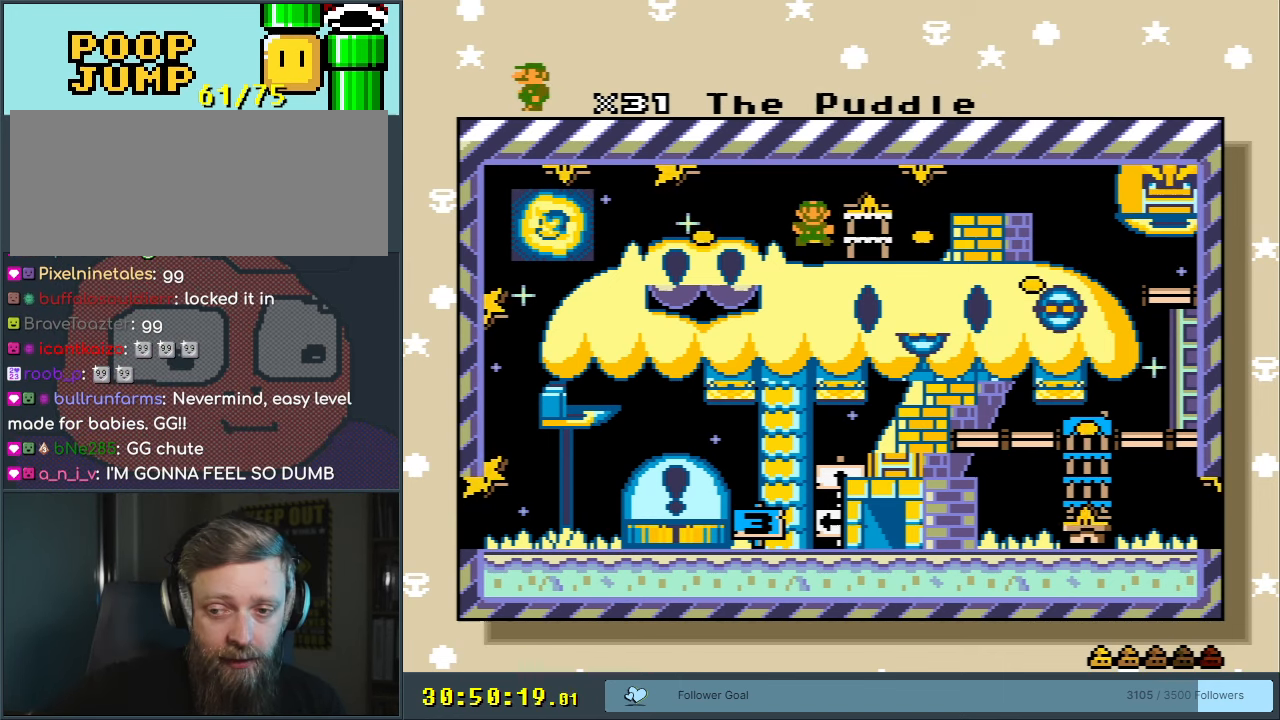
{"buttons": [], "events": []}
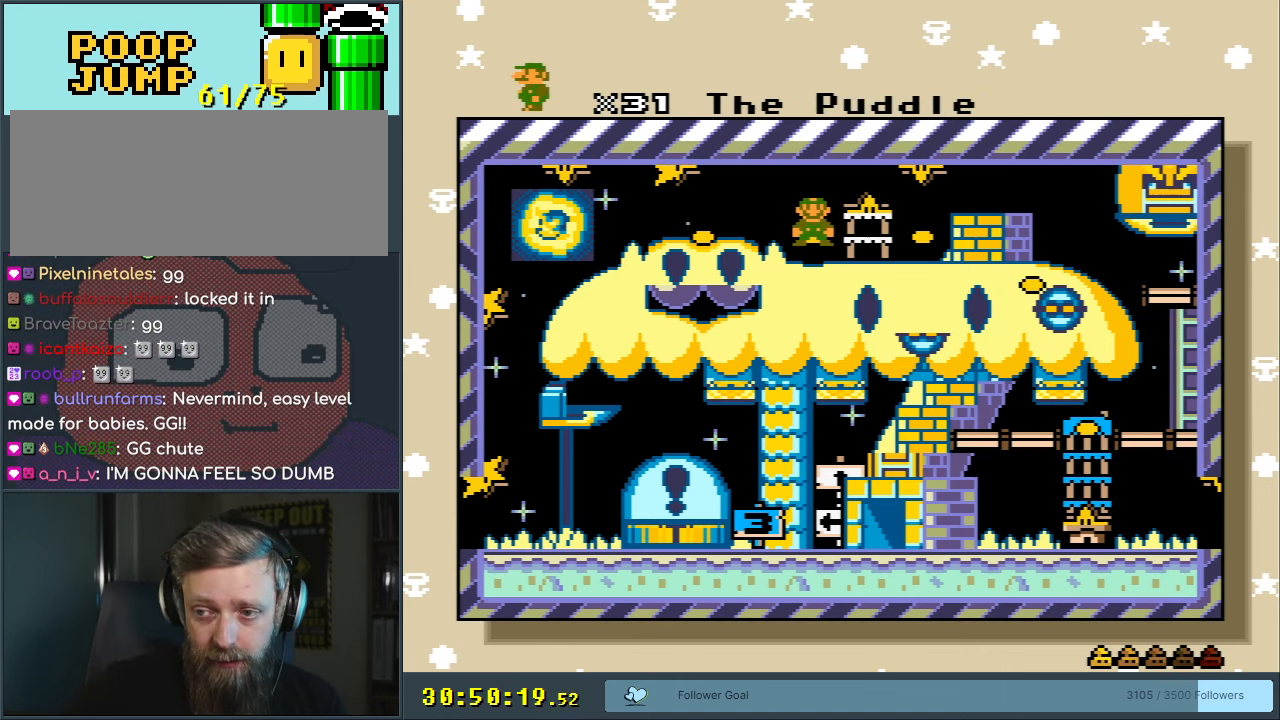
{"buttons": [], "events": []}
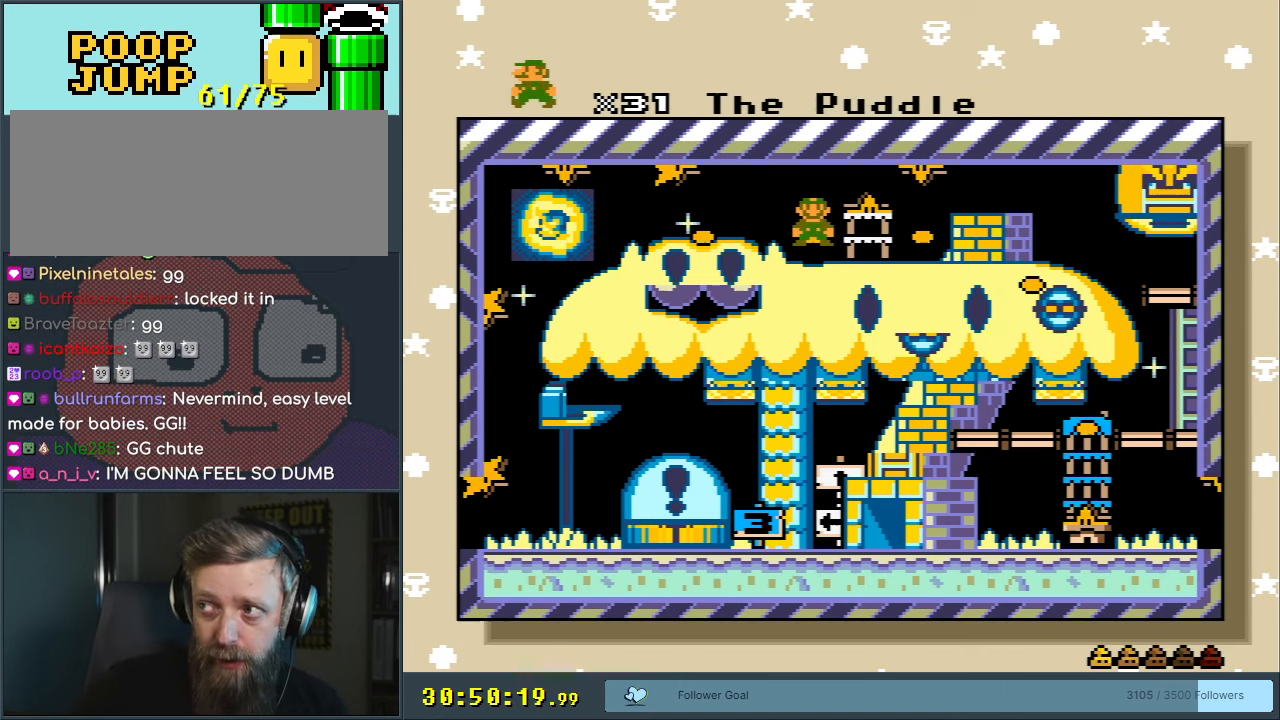
{"buttons": [], "events": []}
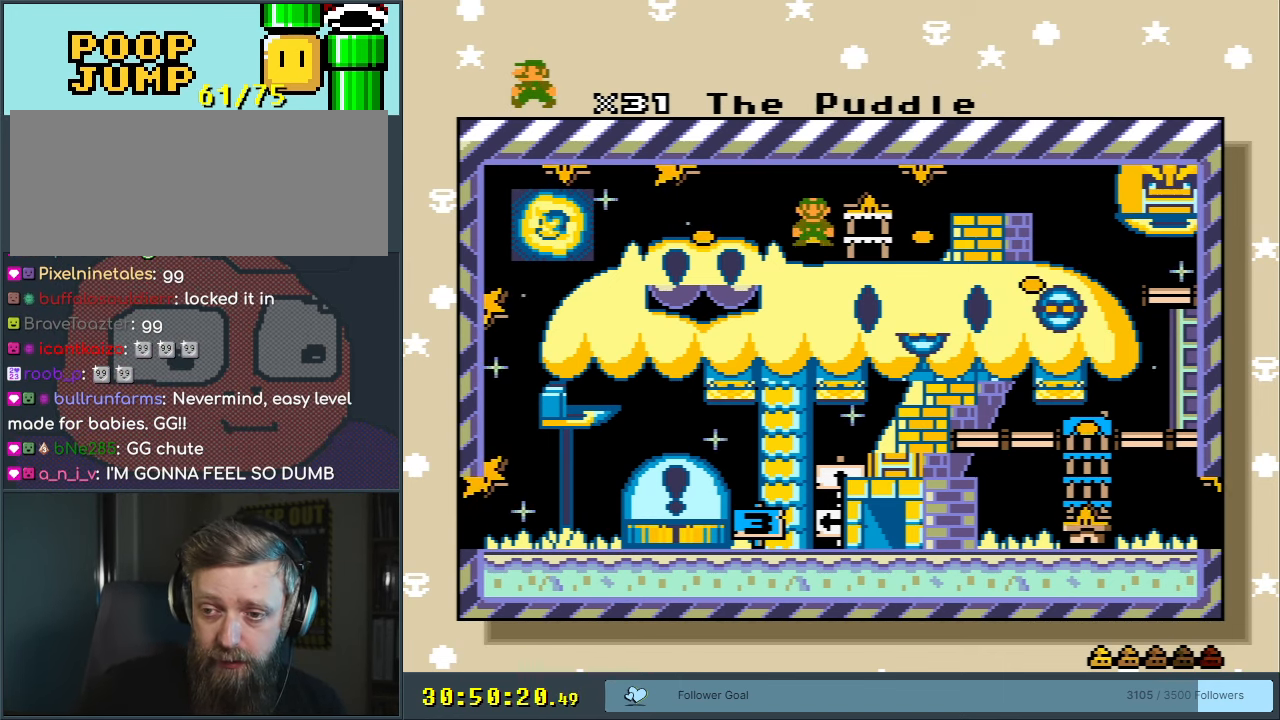
{"buttons": [], "events": []}
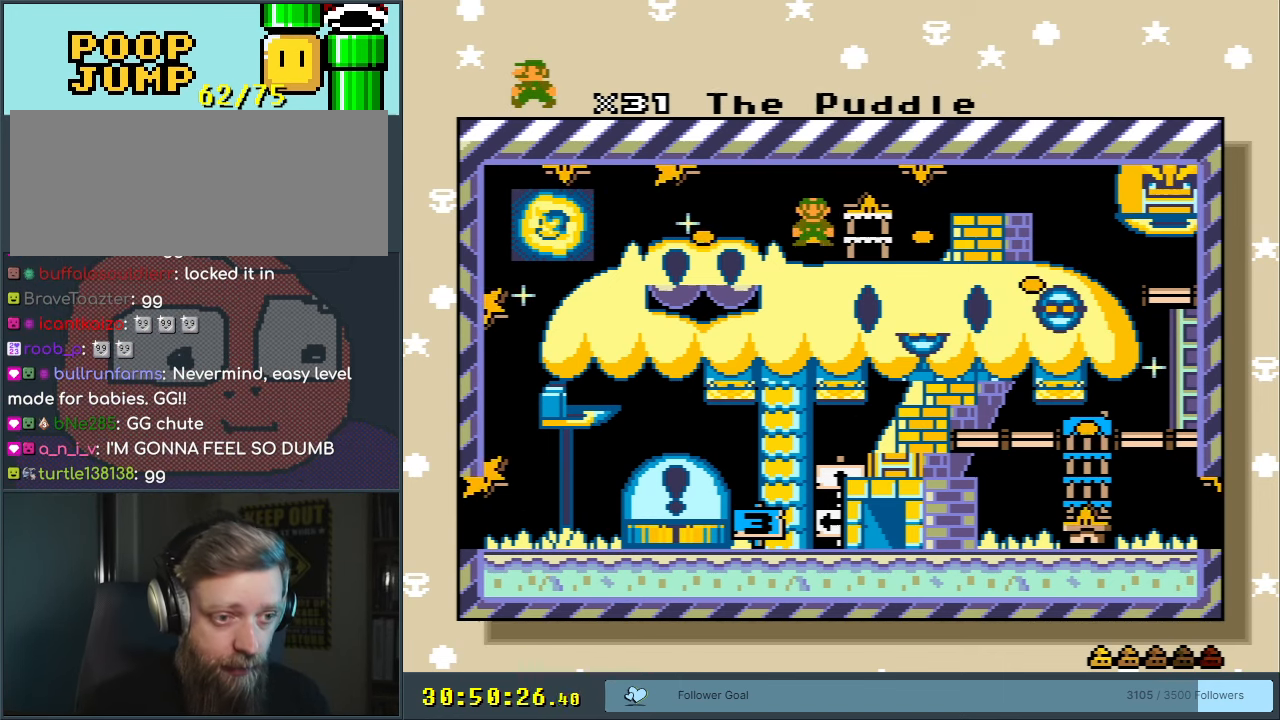
{"buttons": [], "events": []}
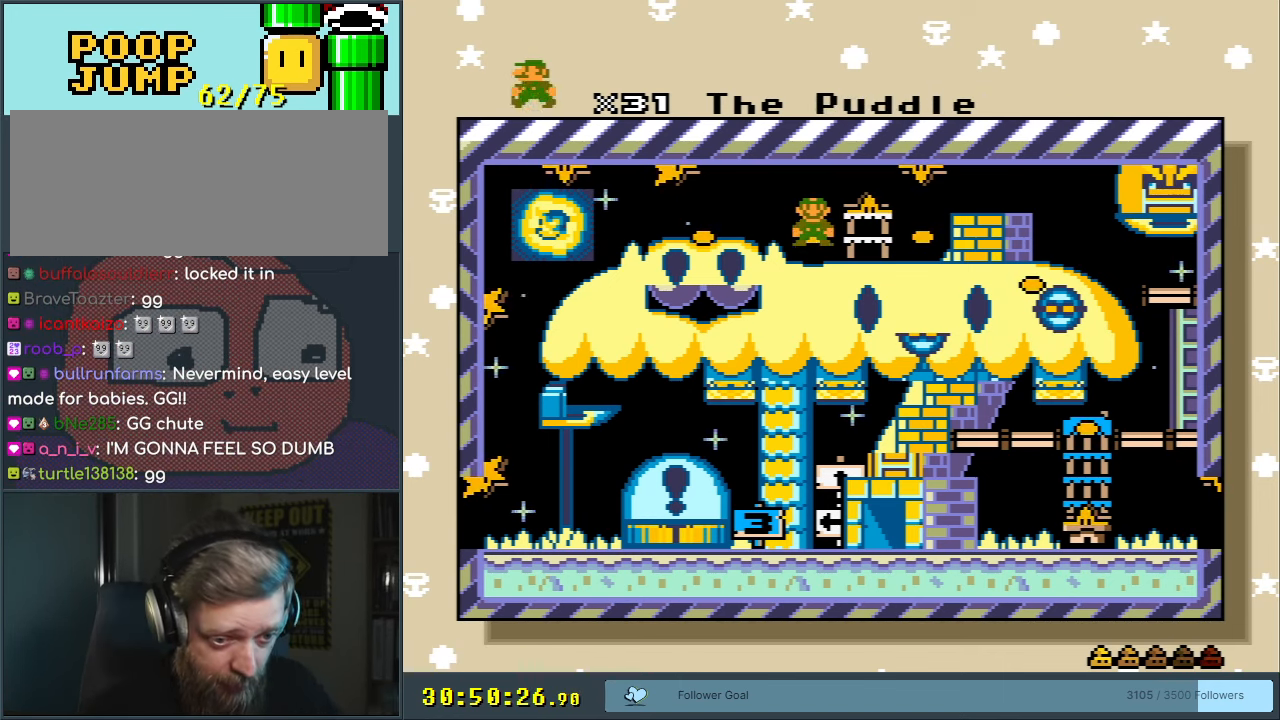
{"buttons": [], "events": []}
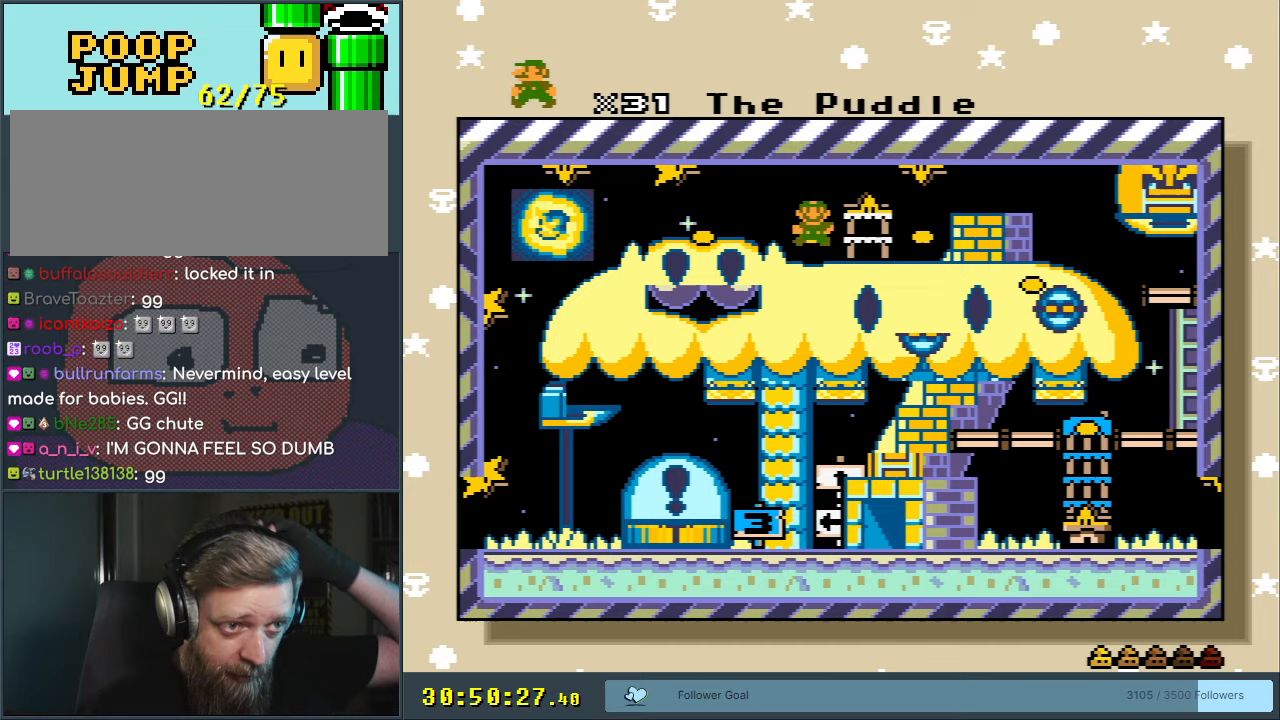
{"buttons": [], "events": []}
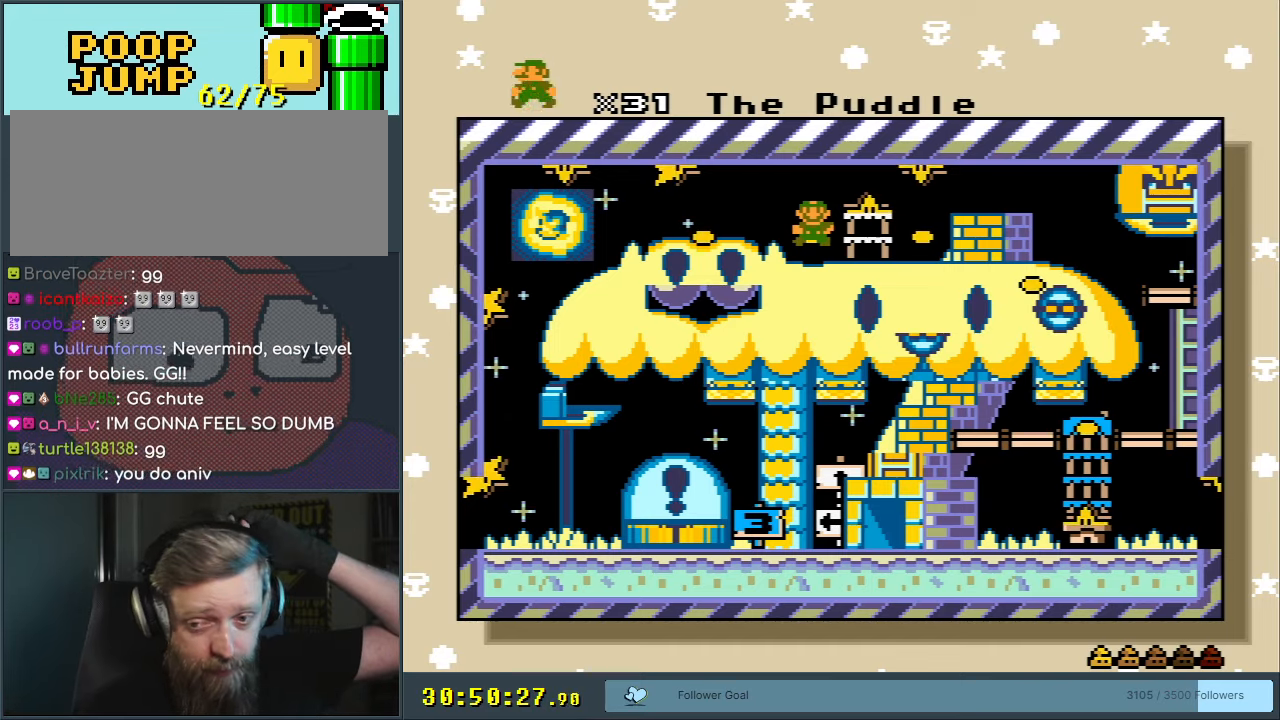
{"buttons": [], "events": [[200, "A", "down"], [400, "A", "up"]]}
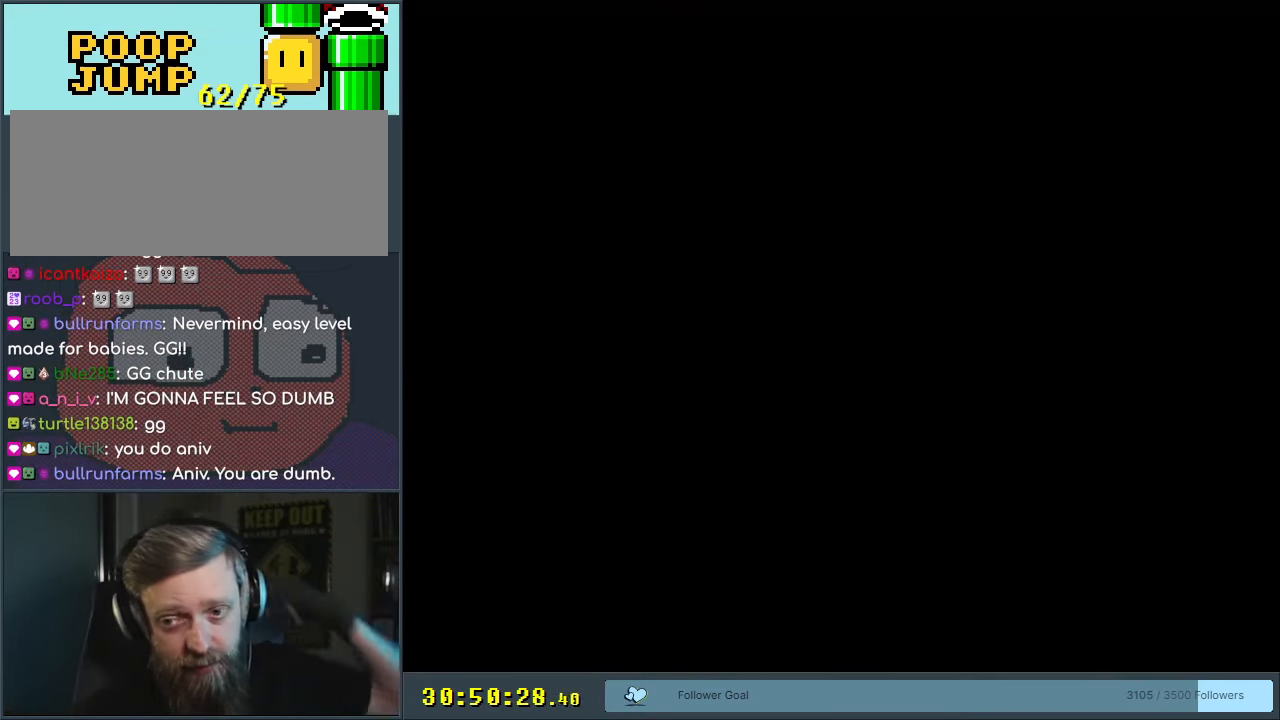
{"buttons": [], "events": []}